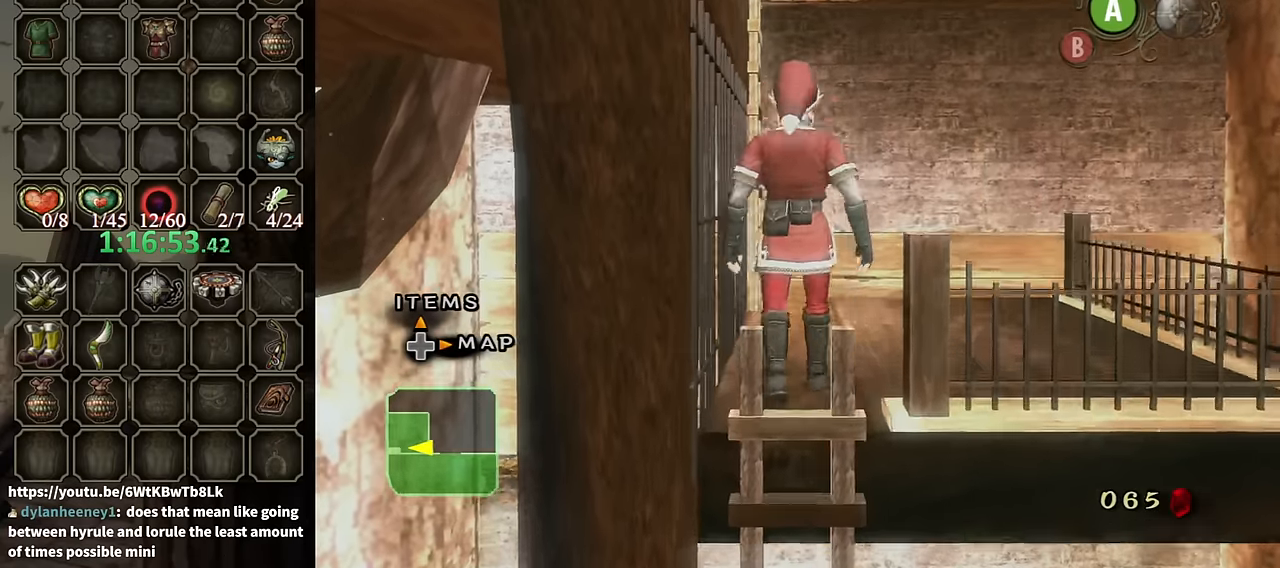
Gameplay with a controller (Nintendo layout); each line is a JSON object with the inputs held at the frame after it. "events" lists button and stick changes between this image and that frame as [ms after this image, input, new state], when the widget could be followed in between. Not read: L3 R3.
{"buttons": [], "left_stick": "up", "right_stick": "center", "events": []}
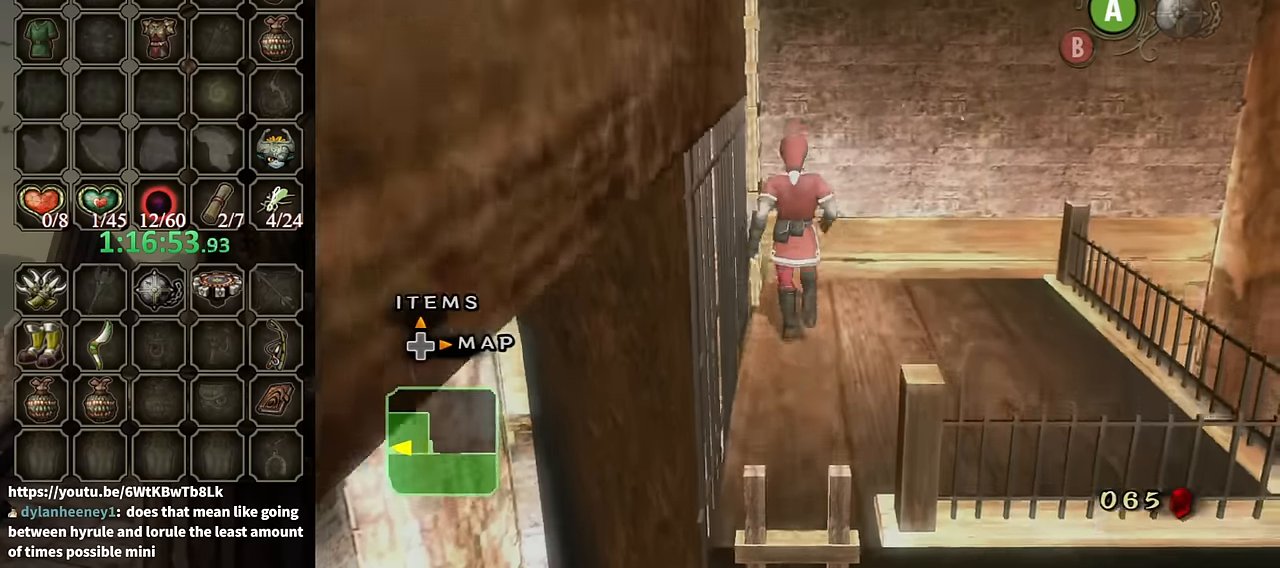
{"buttons": [], "left_stick": "up-left", "right_stick": "right", "events": [[133, "right_stick", "right"], [167, "left_stick", "up-left"]]}
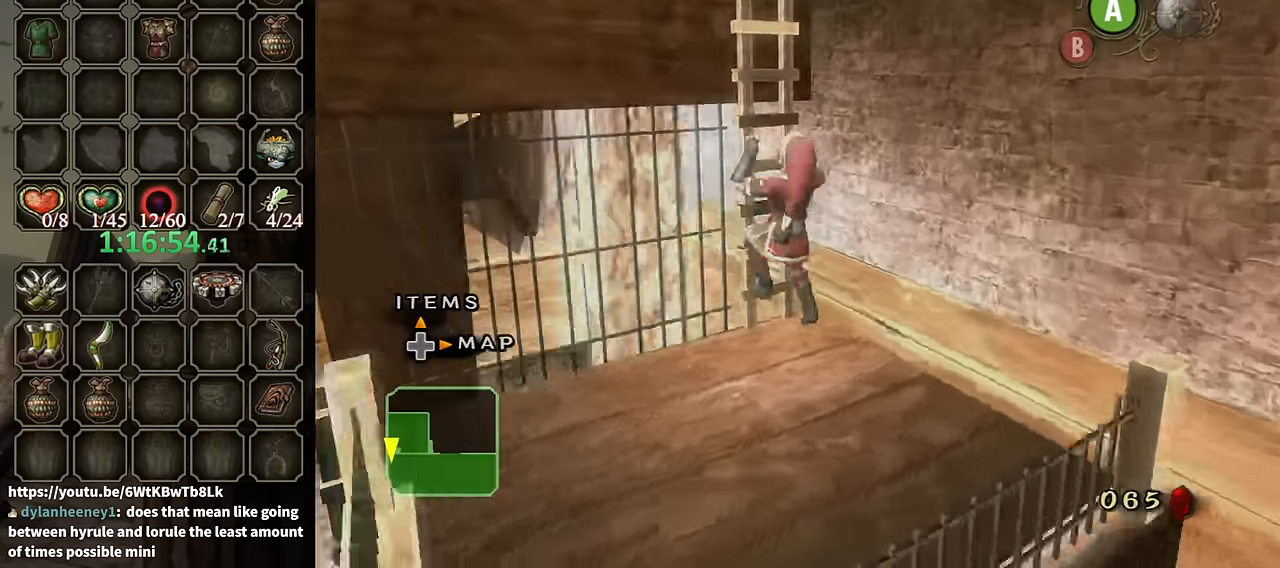
{"buttons": [], "left_stick": "up", "right_stick": "center", "events": [[33, "left_stick", "up"], [33, "right_stick", "center"]]}
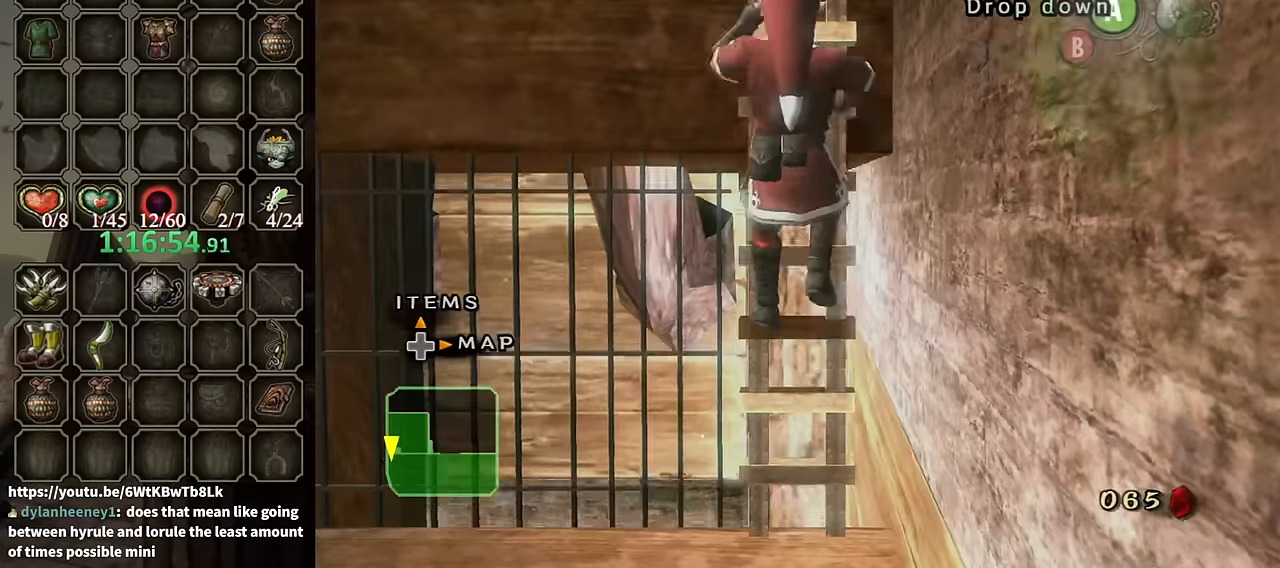
{"buttons": [], "left_stick": "up", "right_stick": "center", "events": []}
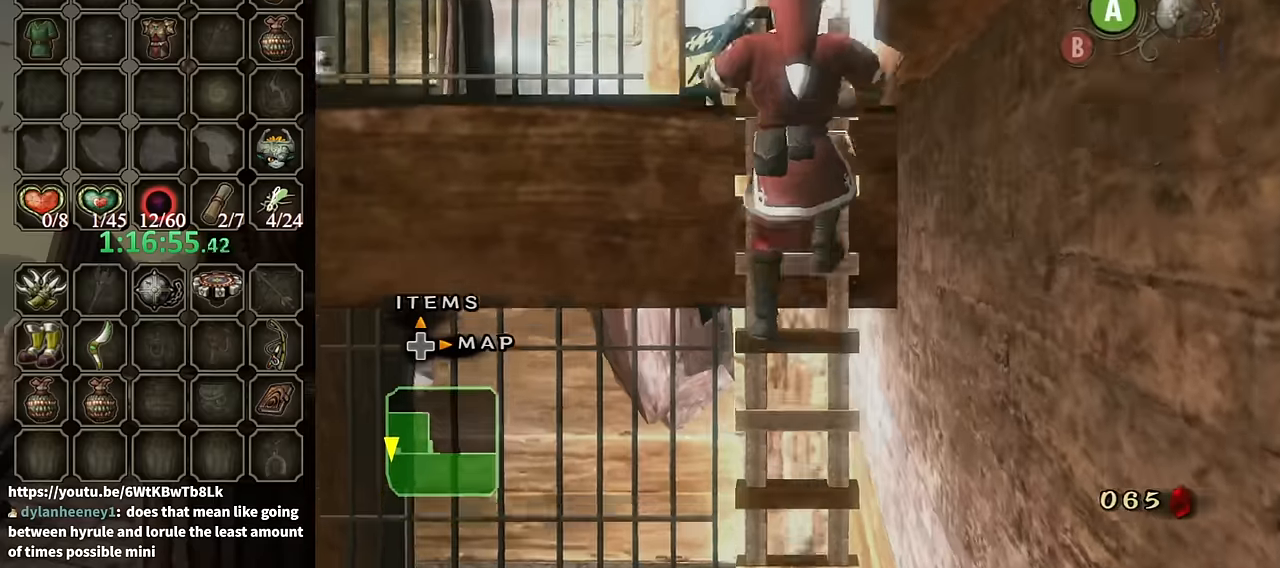
{"buttons": [], "left_stick": "up", "right_stick": "center", "events": []}
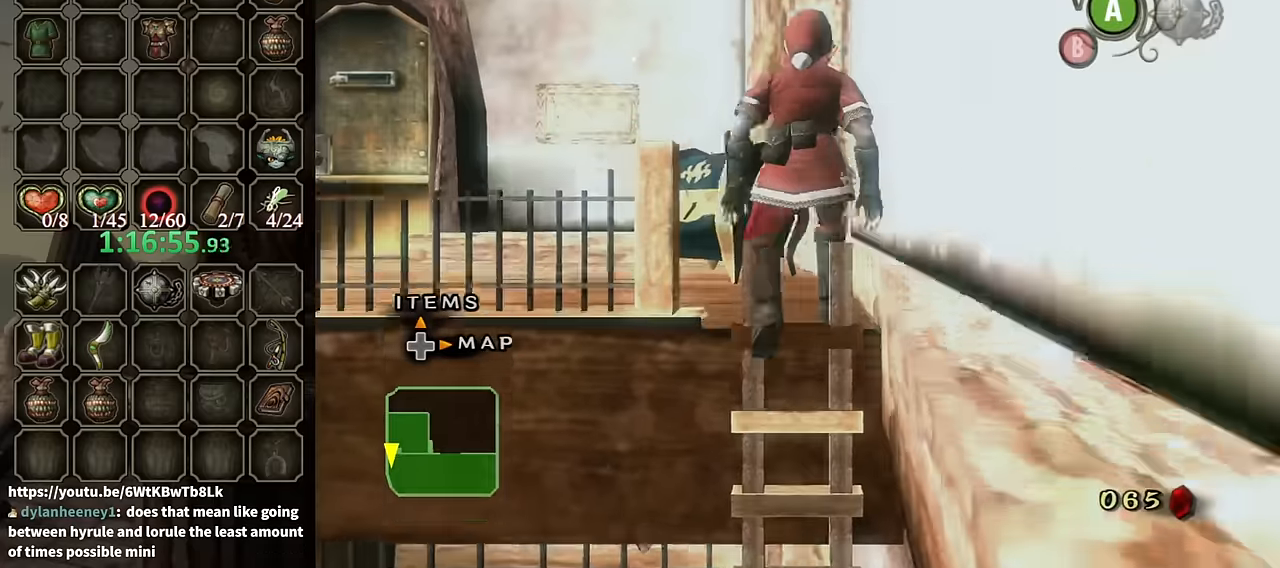
{"buttons": [], "left_stick": "up-left", "right_stick": "center", "events": [[67, "left_stick", "center"], [267, "L1", "down"], [300, "left_stick", "up-left"], [433, "L1", "up"]]}
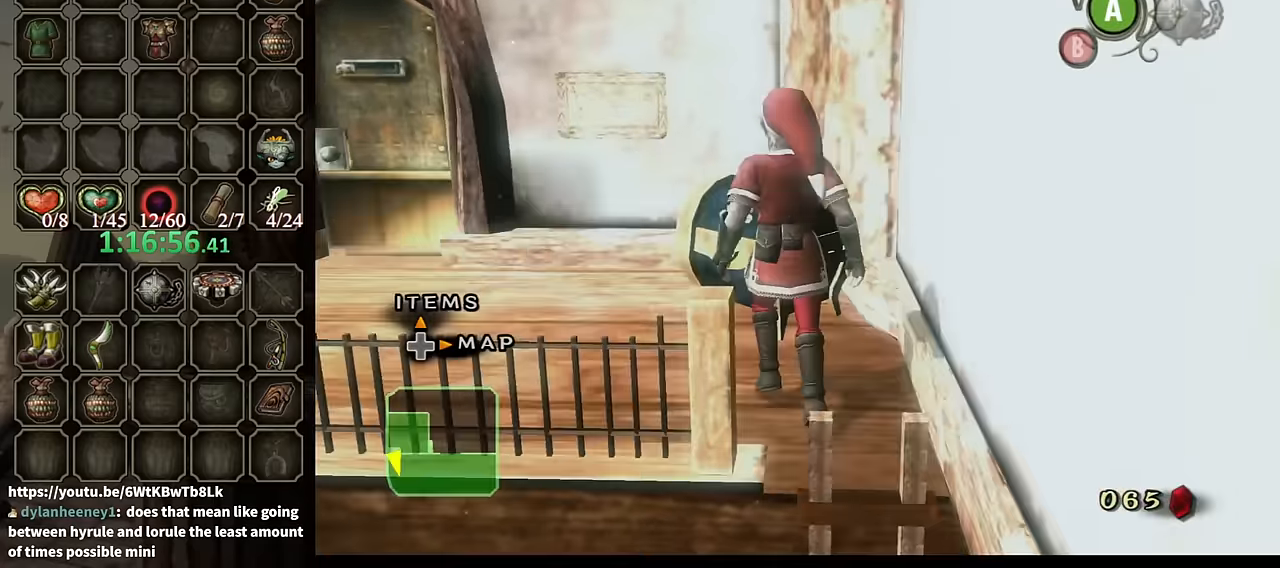
{"buttons": ["A"], "left_stick": "center", "right_stick": "center", "events": [[67, "left_stick", "up"], [200, "left_stick", "up-right"], [233, "A", "down"], [300, "left_stick", "center"], [333, "A", "up"], [400, "A", "down"]]}
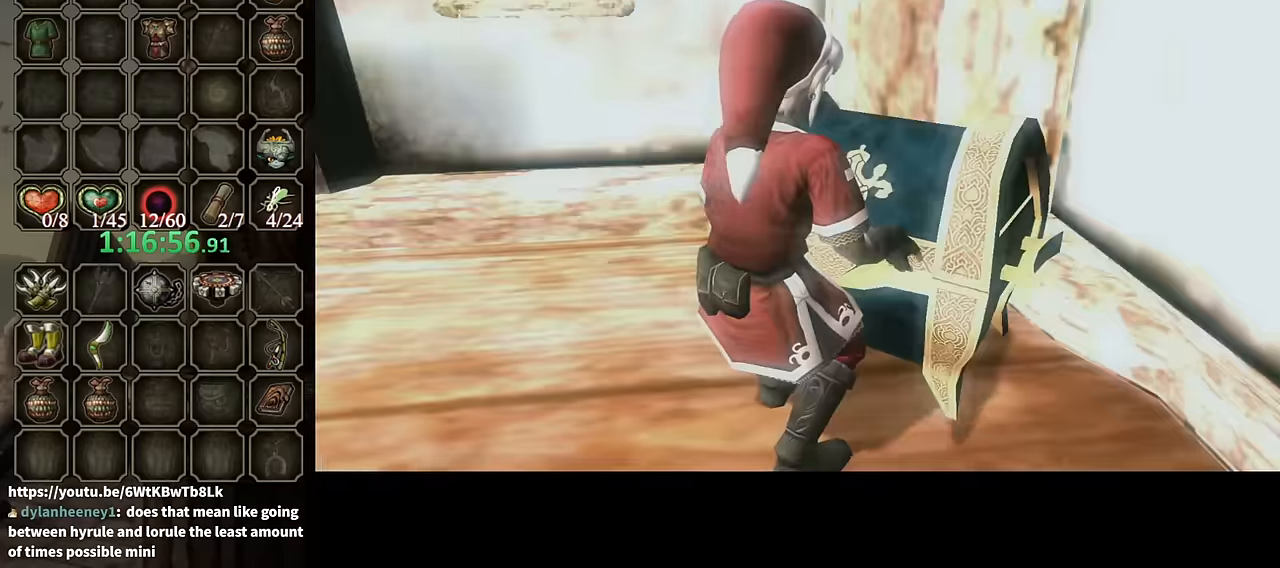
{"buttons": [], "left_stick": "center", "right_stick": "center", "events": [[300, "A", "up"]]}
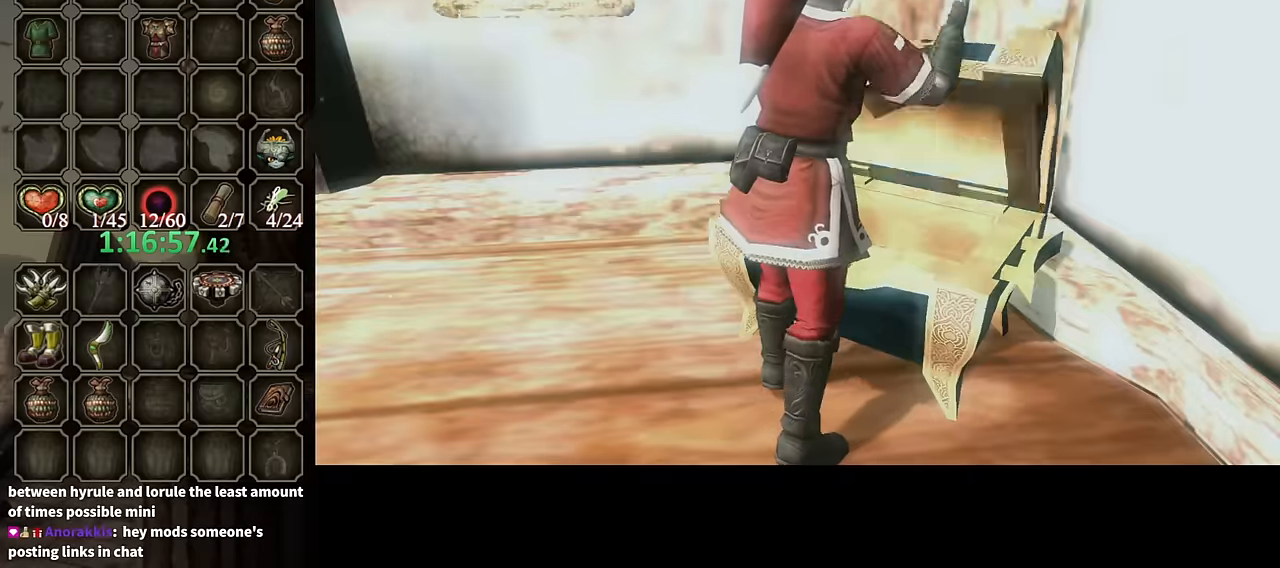
{"buttons": [], "left_stick": "center", "right_stick": "center", "events": []}
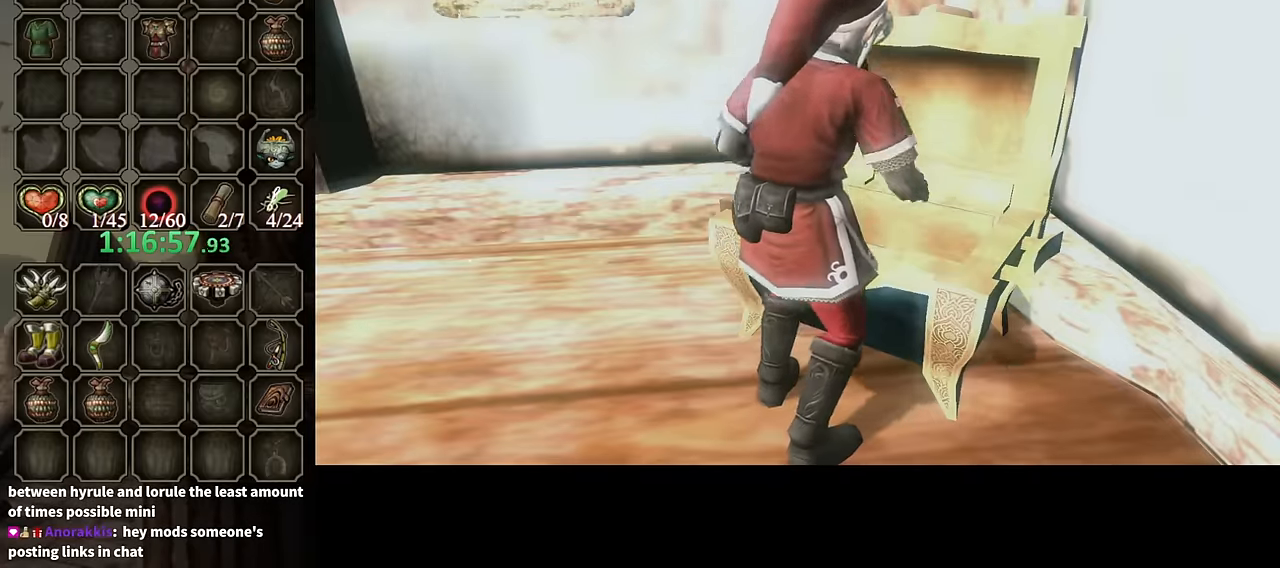
{"buttons": [], "left_stick": "center", "right_stick": "center", "events": []}
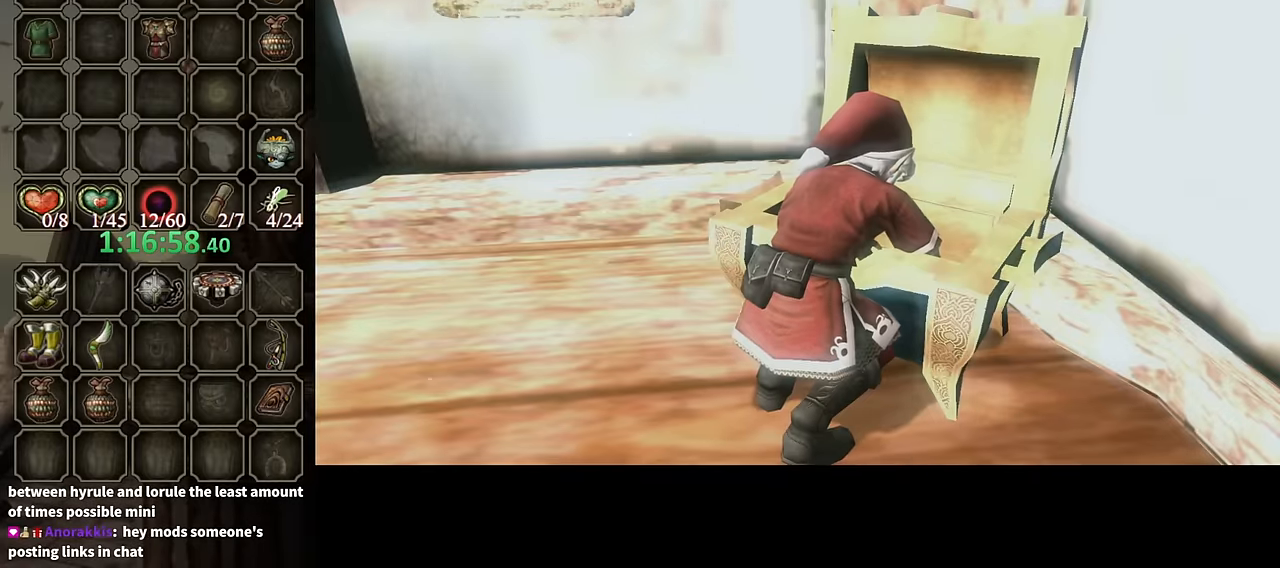
{"buttons": [], "left_stick": "center", "right_stick": "center", "events": []}
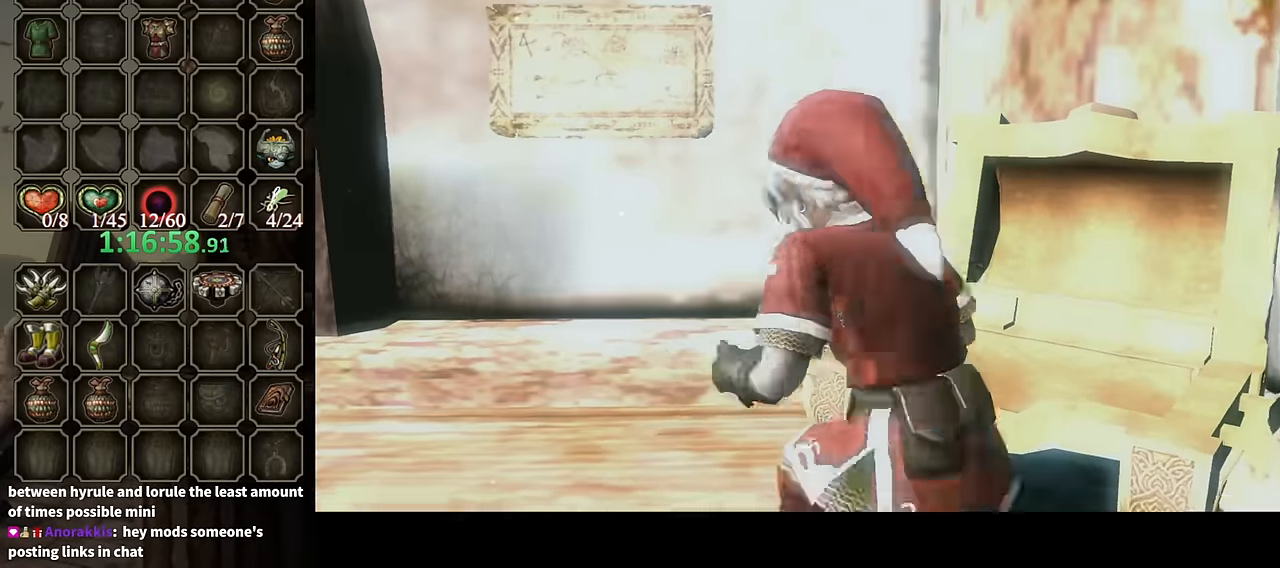
{"buttons": ["B"], "left_stick": "up-left", "right_stick": "center", "events": [[400, "left_stick", "up-left"], [500, "B", "down"]]}
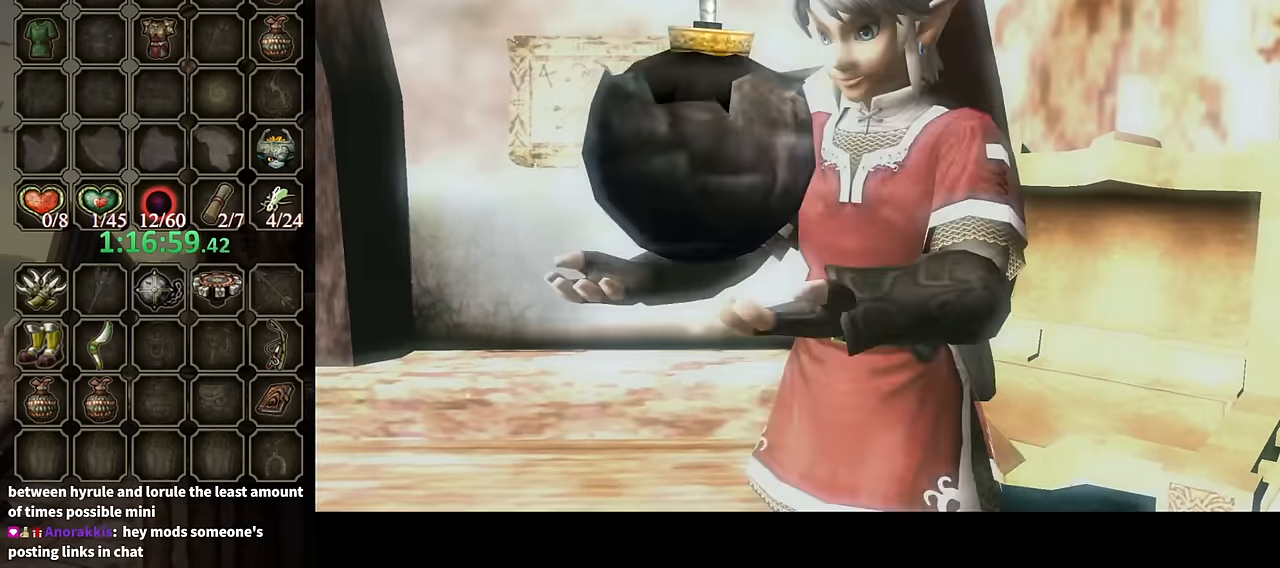
{"buttons": ["B"], "left_stick": "up-left", "right_stick": "center", "events": []}
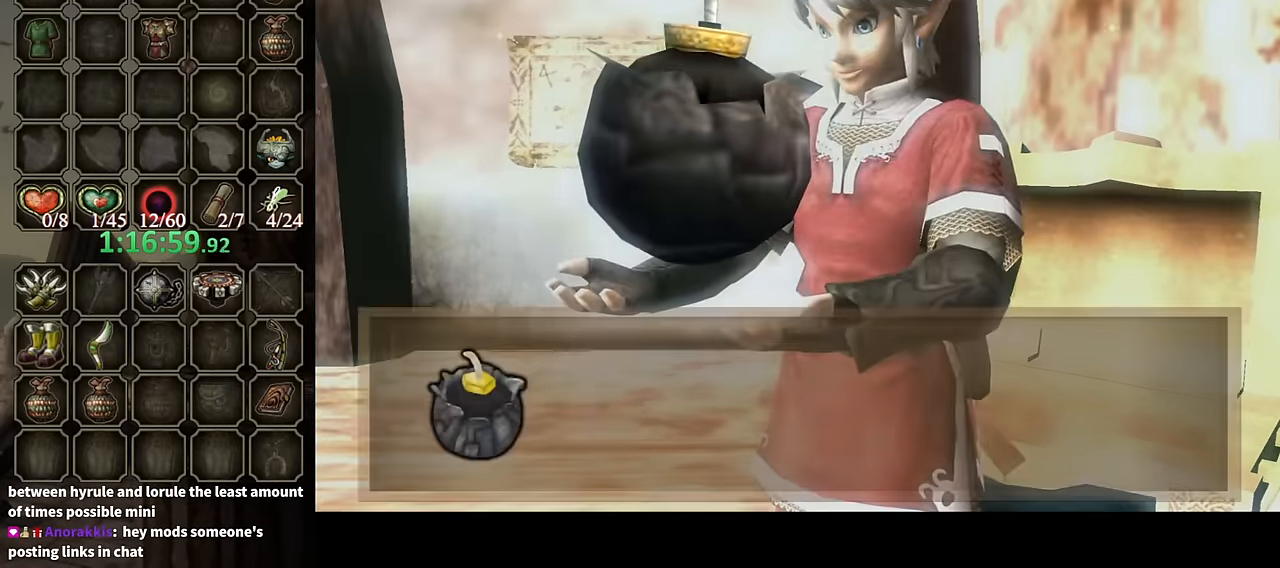
{"buttons": ["B"], "left_stick": "up-left", "right_stick": "center", "events": []}
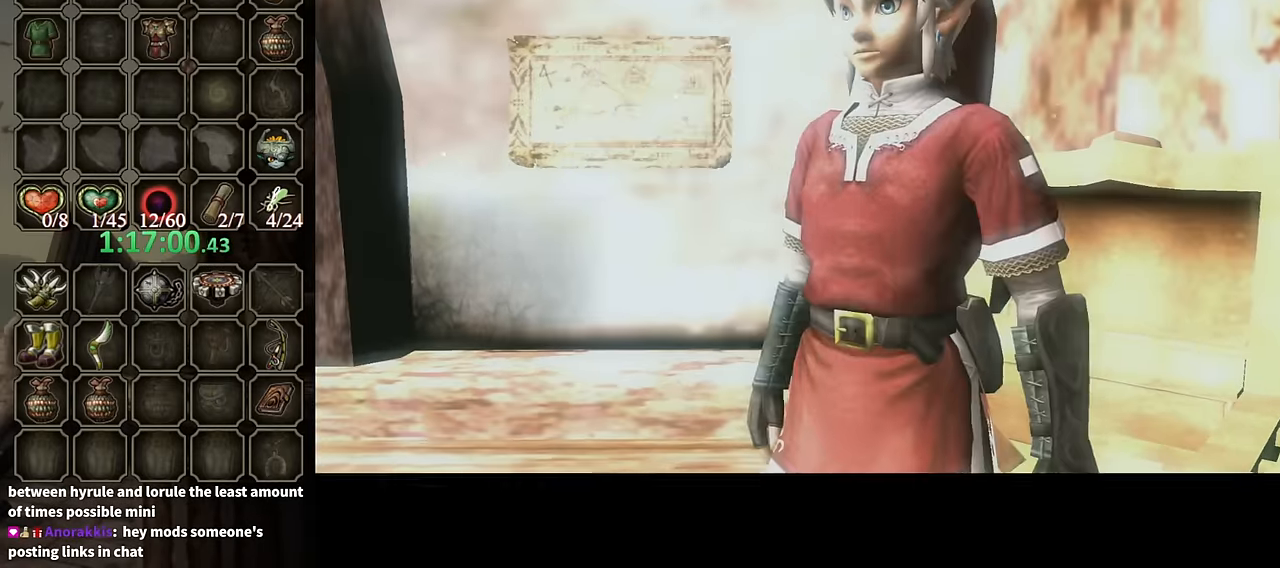
{"buttons": ["B"], "left_stick": "up-left", "right_stick": "center", "events": []}
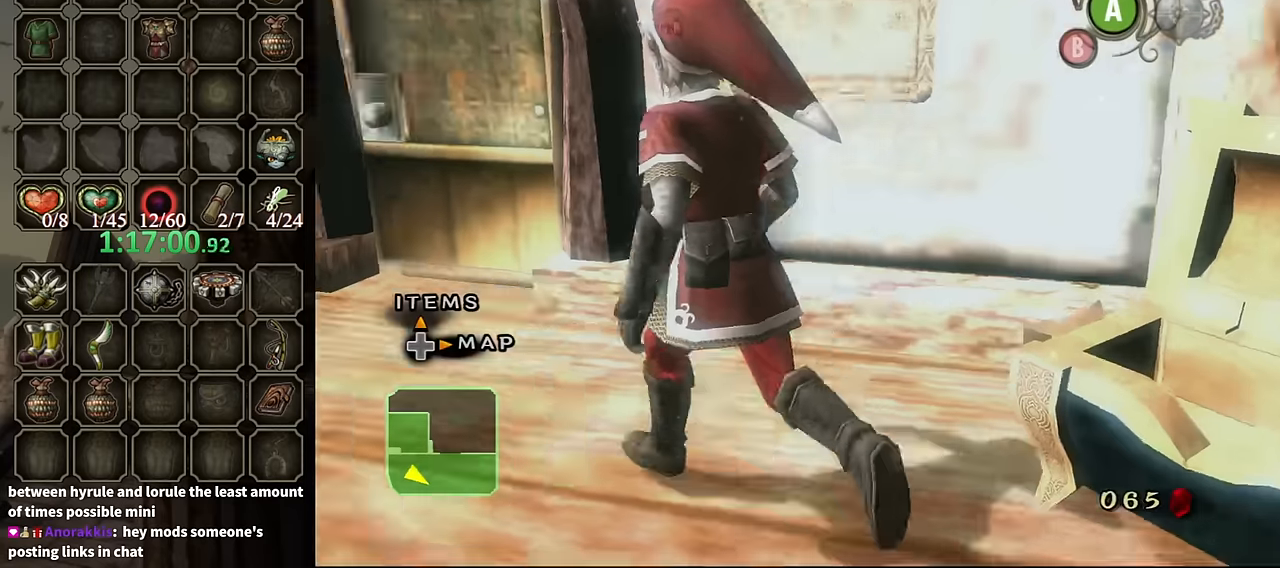
{"buttons": [], "left_stick": "up-left", "right_stick": "center", "events": [[133, "B", "up"]]}
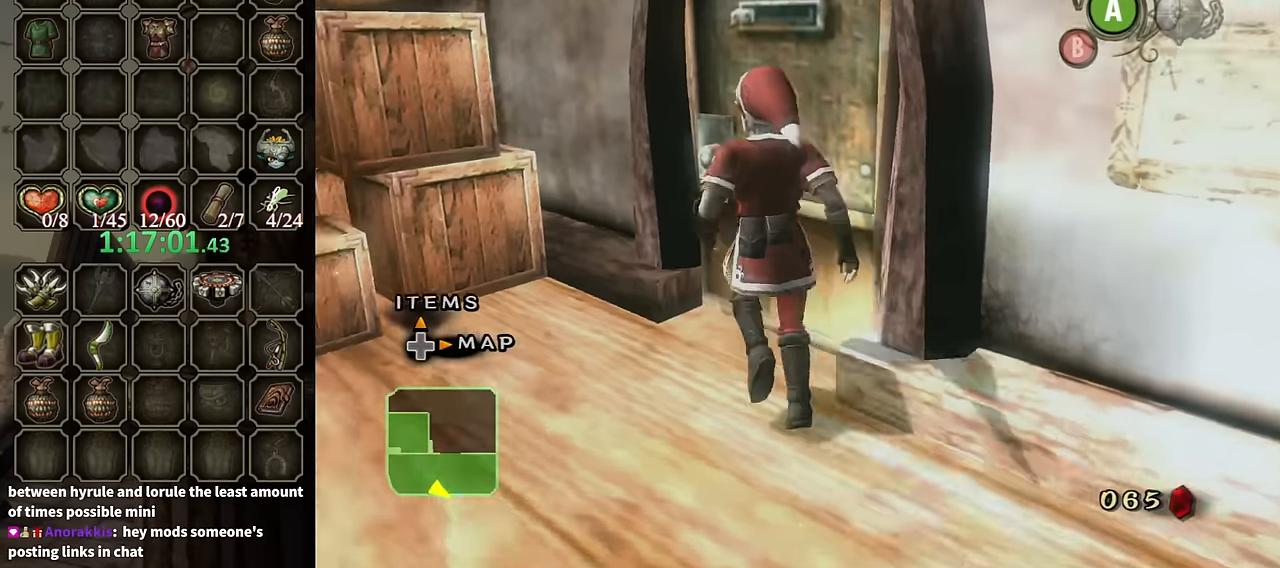
{"buttons": ["A"], "left_stick": "center", "right_stick": "center", "events": [[133, "left_stick", "up-right"], [200, "A", "down"], [266, "left_stick", "center"], [300, "A", "up"], [366, "A", "down"], [433, "A", "up"], [500, "A", "down"]]}
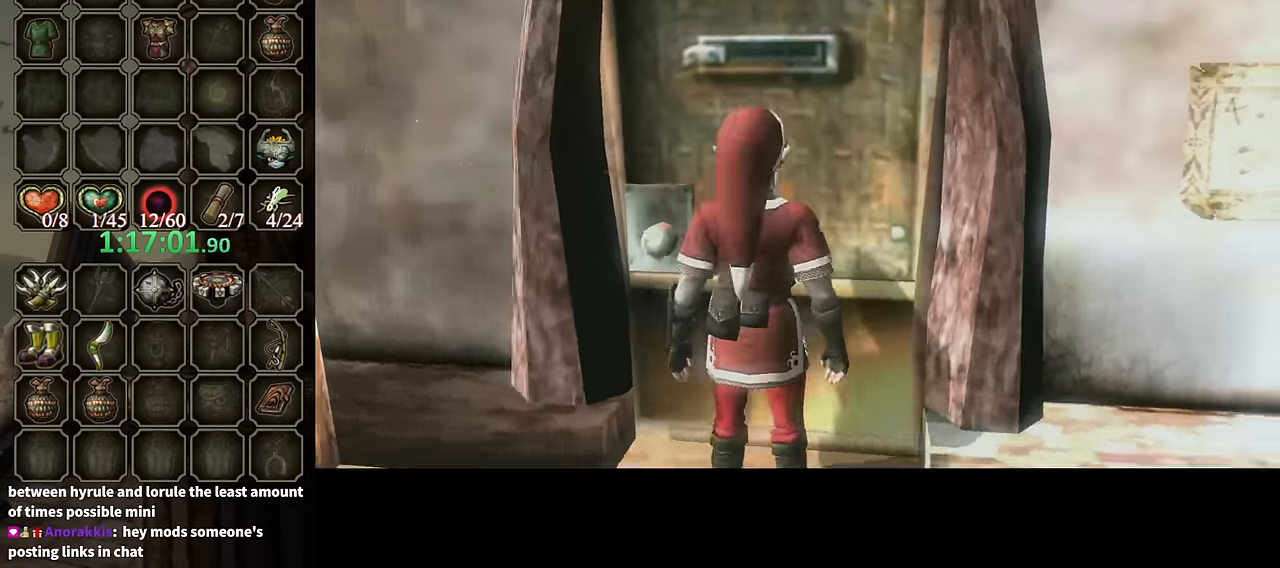
{"buttons": [], "left_stick": "center", "right_stick": "center", "events": [[66, "A", "up"]]}